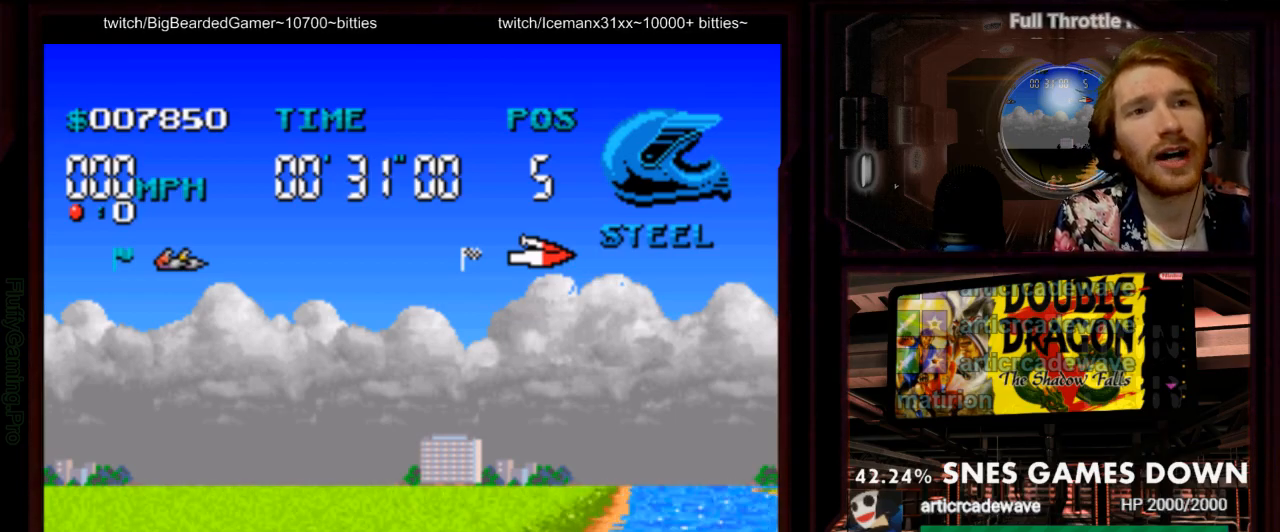
Gameplay with a controller (Nintendo layout); each line is a JSON object with the inputs held at the frame after it. "events" lists button and stick changes between this image and that frame as [ms after this image, input, new state], when the widget could be followed in between. Not read: DPAD_DOWN L3 R1 R3 SELECT.
{"buttons": []}
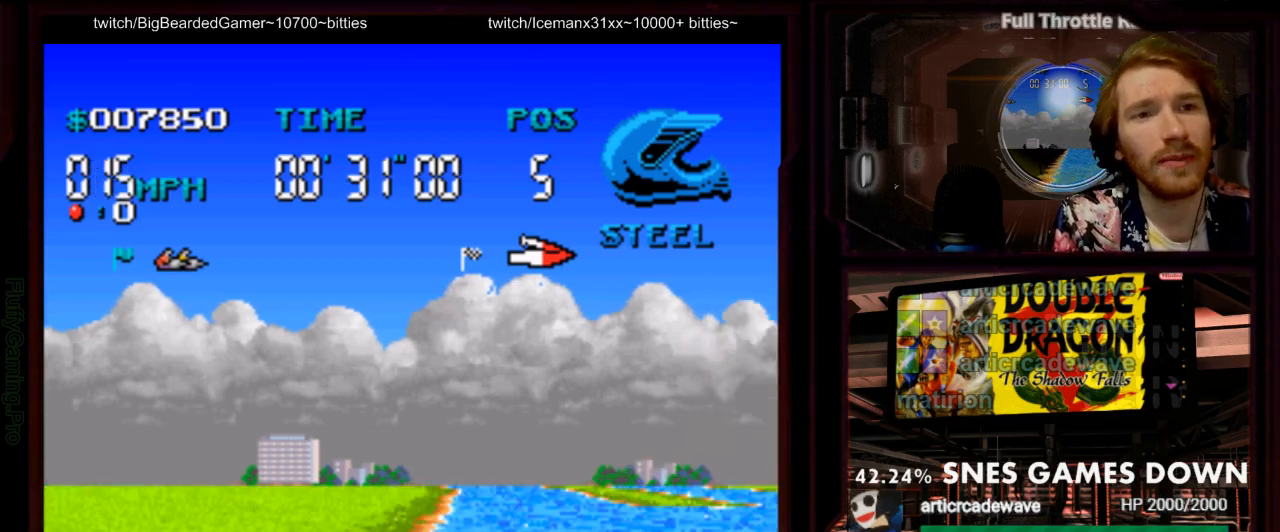
{"buttons": ["A", "DPAD_RIGHT"], "events": [[50, "A", "down"], [300, "DPAD_RIGHT", "down"]]}
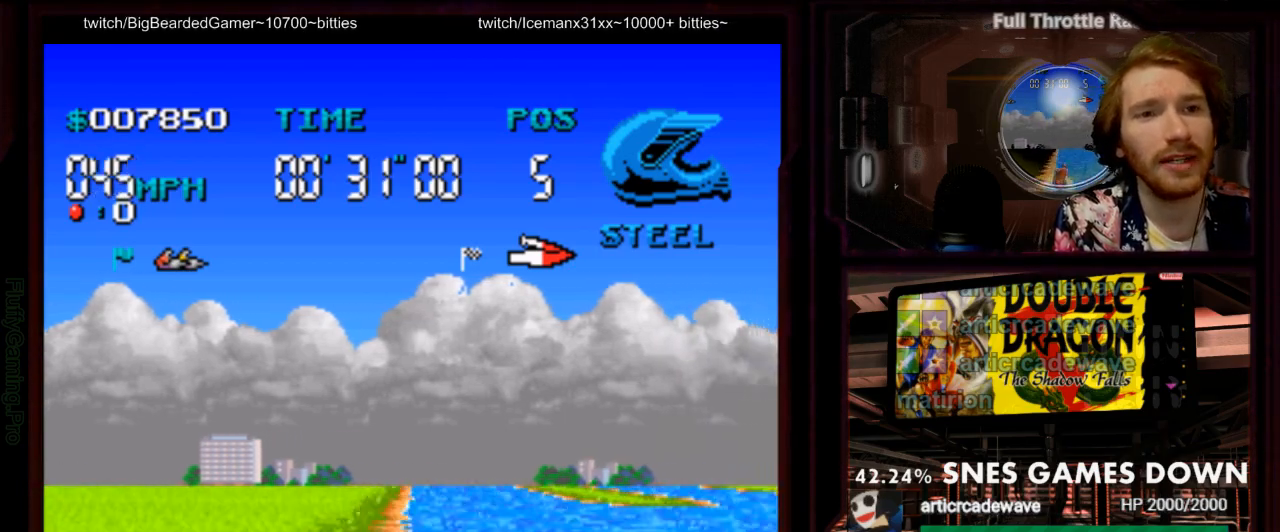
{"buttons": ["A", "DPAD_RIGHT"], "events": [[183, "DPAD_RIGHT", "up"], [300, "DPAD_RIGHT", "down"]]}
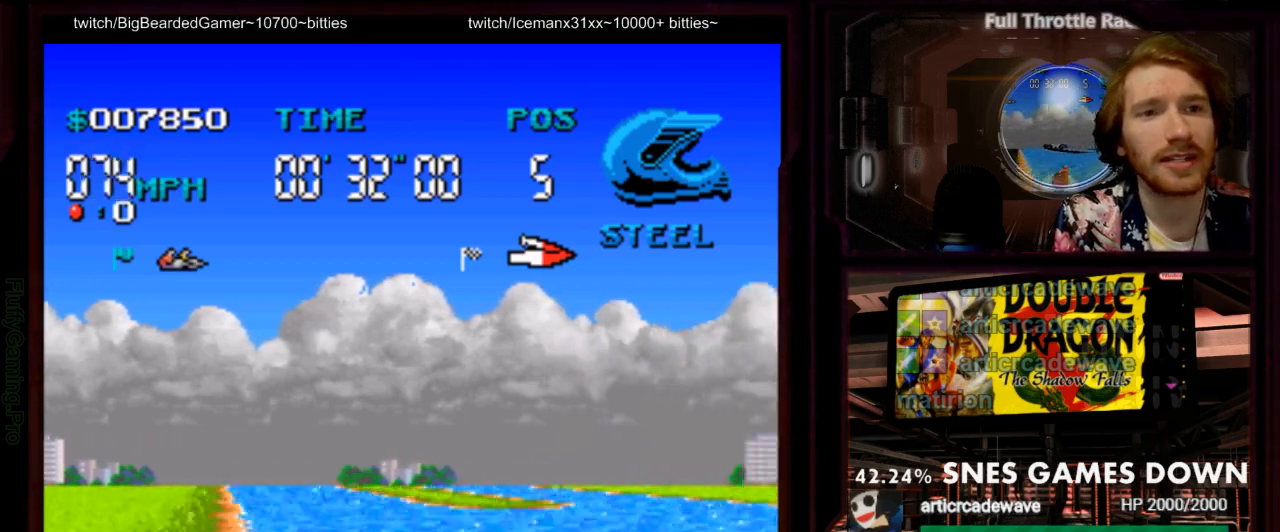
{"buttons": ["A"], "events": [[250, "DPAD_RIGHT", "up"]]}
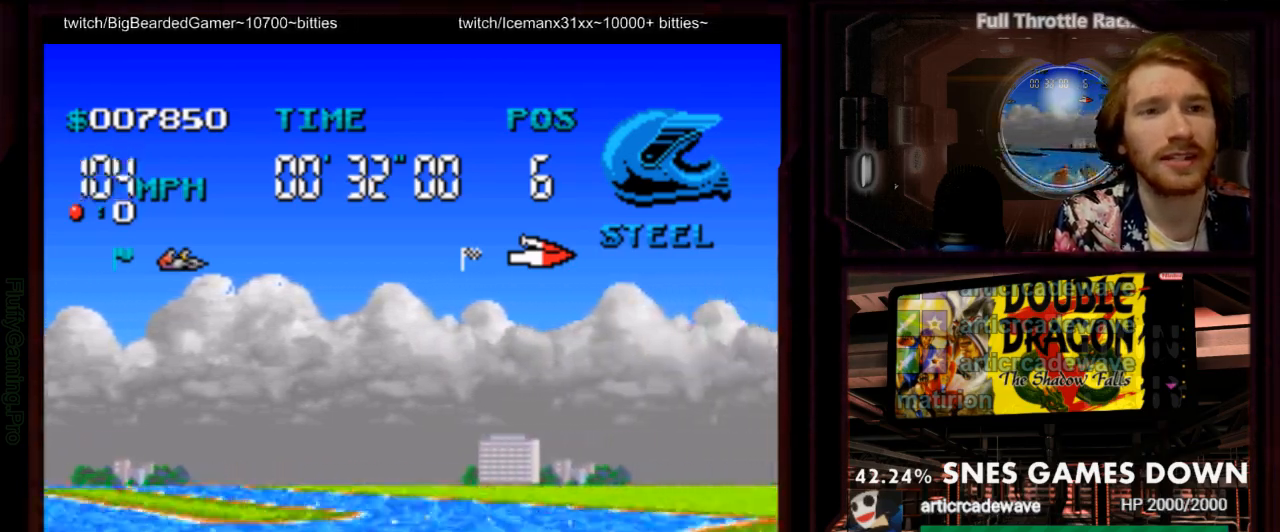
{"buttons": ["A", "DPAD_RIGHT"]}
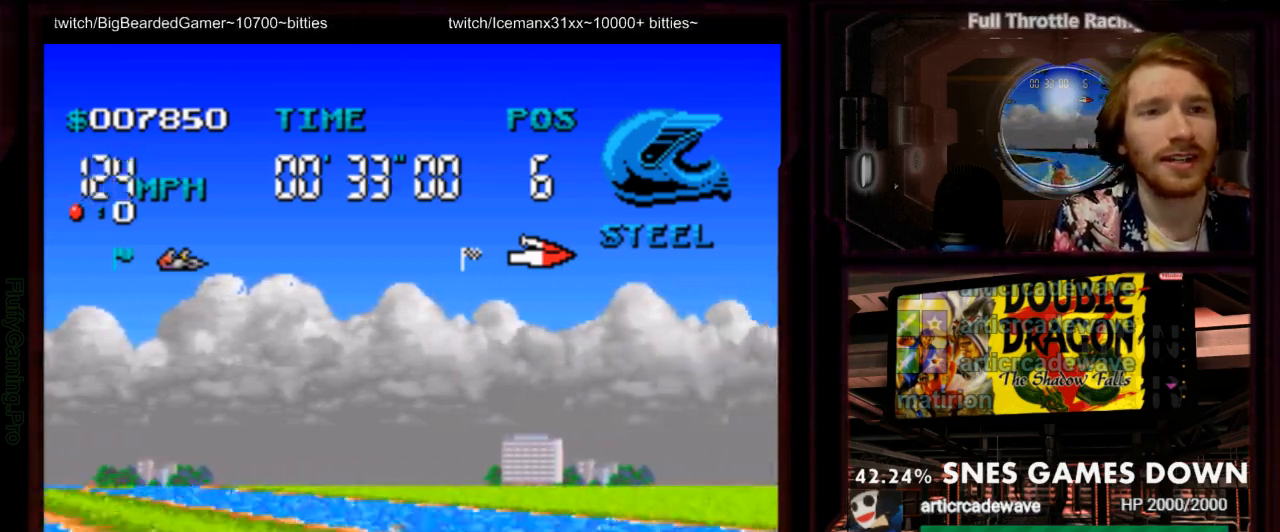
{"buttons": ["A"], "events": [[33, "DPAD_RIGHT", "up"], [150, "DPAD_LEFT", "down"], [400, "DPAD_LEFT", "up"]]}